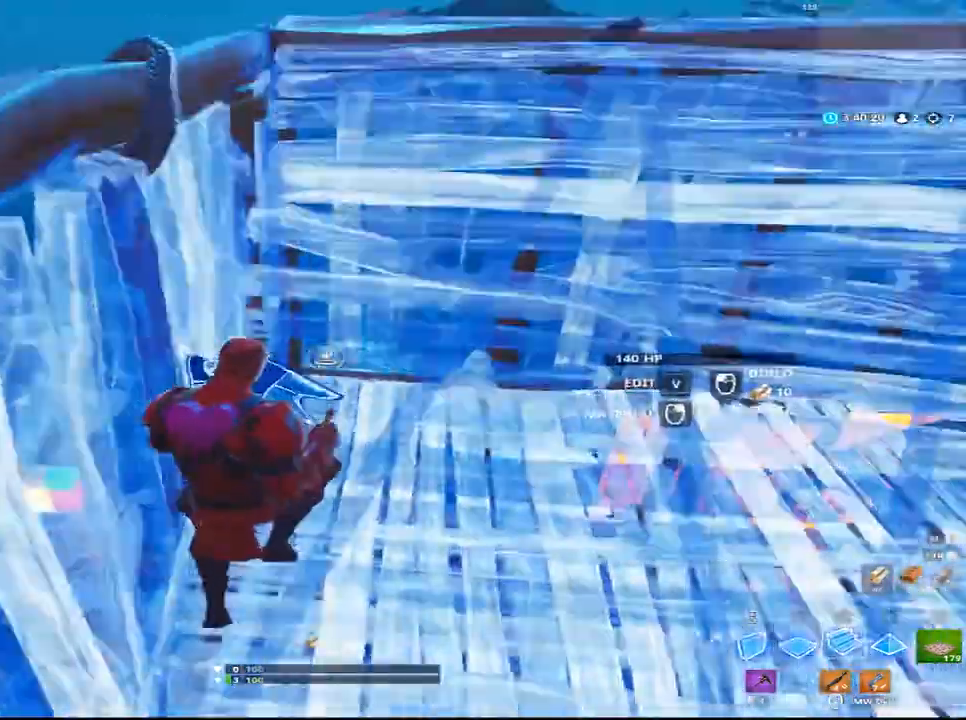
Gameplay with keyboard and mouse; each line is a JSON object with the keys and mouse buttons held at the frame after it. "events" lists presses ("down") and releases ("up") of "1", "2", "3", "4", "5", "a", "alt", "c", "caps_lock", "ctrl", "d", "e", "f", "g", "q", "r", "s", "shift", "space", "t", "tab", "v", "w", "x", "z", "mouse_left", "mouse_wheel" and "mouse_right" between this image and that frame as [ms after this image, input, new state], when the widget could be followed in between. "mouse_left", "mouse_wheel", "mouse_right" = the "left", "wheel", "right" buttons of the "mouse" list. No other keys are recorded. "wheel" means that the mouse wheel is clicked or scrolled. "mouse_move" is the direction in which the mouse moves at that frame (one of eight, or "still"), when it could be read.
{"keys": ["d", "w"], "mouse": [], "mouse_move": "down-left", "events": [[83, "q", "up"], [133, "d", "down"], [467, "mouse_left", "up"]]}
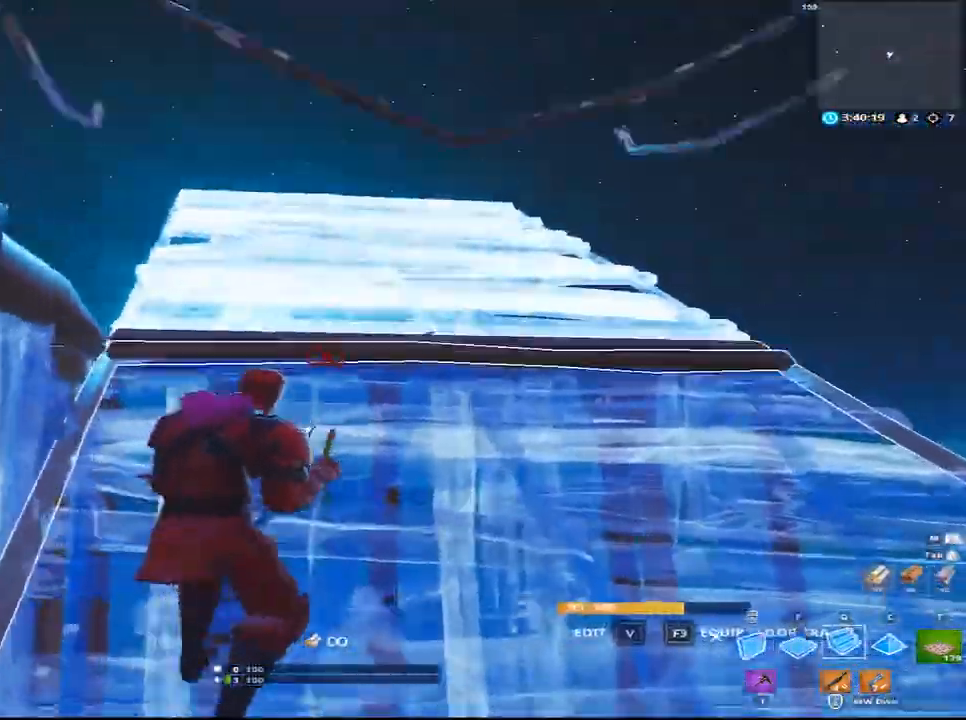
{"keys": ["a", "w"], "mouse": [], "mouse_move": "down-right", "events": [[100, "d", "up"], [150, "a", "down"]]}
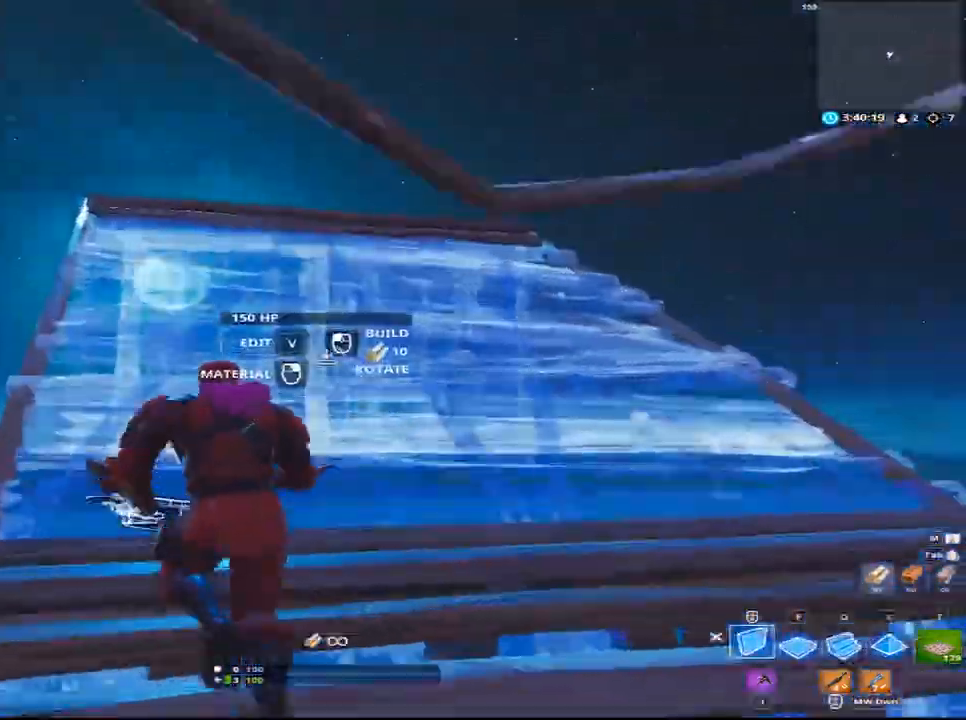
{"keys": ["a", "w"], "mouse": ["left"], "mouse_move": "up", "events": [[17, "mouse_left", "down"]]}
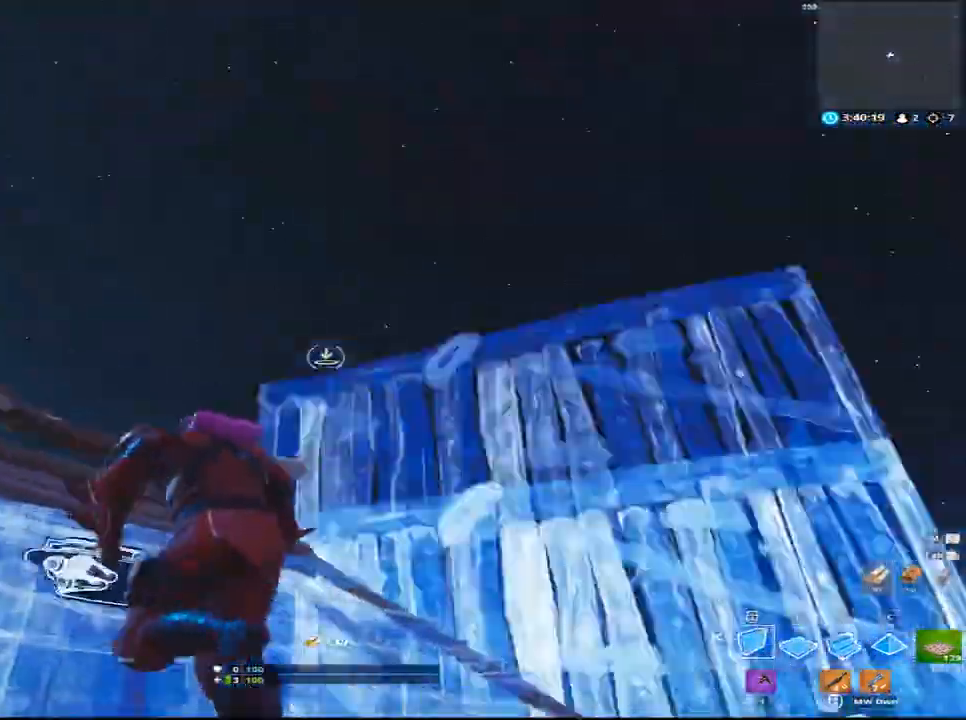
{"keys": ["q", "w"], "mouse": ["left"], "mouse_move": "up", "events": [[183, "space", "down"], [233, "a", "up"], [267, "f", "down"], [367, "f", "up"], [367, "q", "down"], [467, "space", "up"]]}
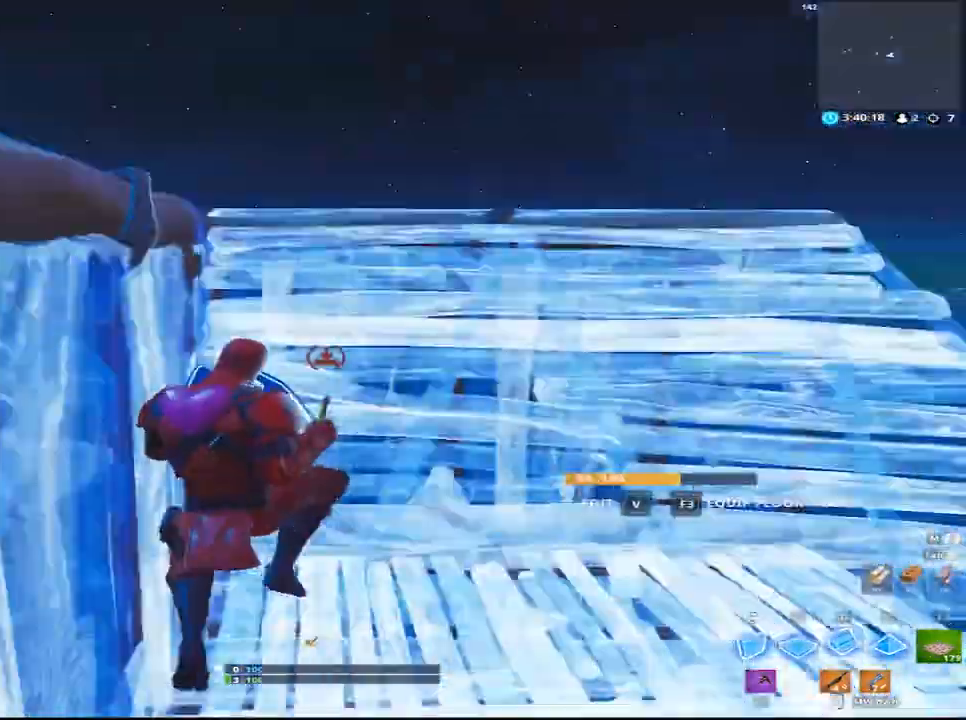
{"keys": ["w"], "mouse": [], "mouse_move": "still", "events": [[50, "d", "down"], [50, "q", "up"], [250, "mouse_left", "up"], [433, "d", "up"]]}
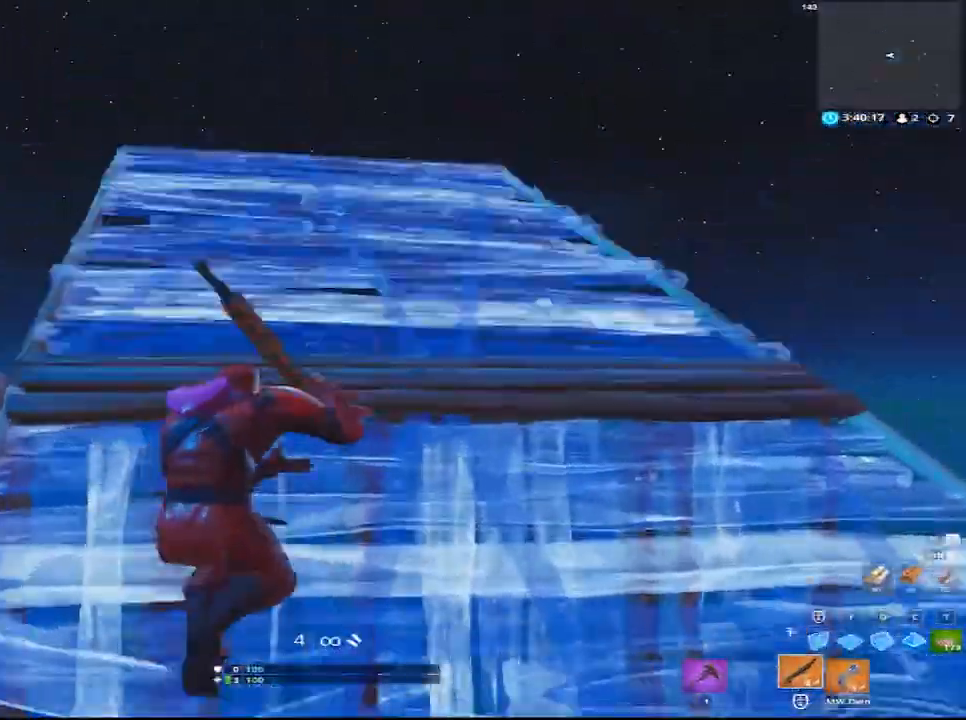
{"keys": ["a", "w"], "mouse": [], "mouse_move": "down", "events": [[67, "a", "down"], [350, "space", "down"], [400, "r", "down"], [450, "space", "up"], [500, "r", "up"]]}
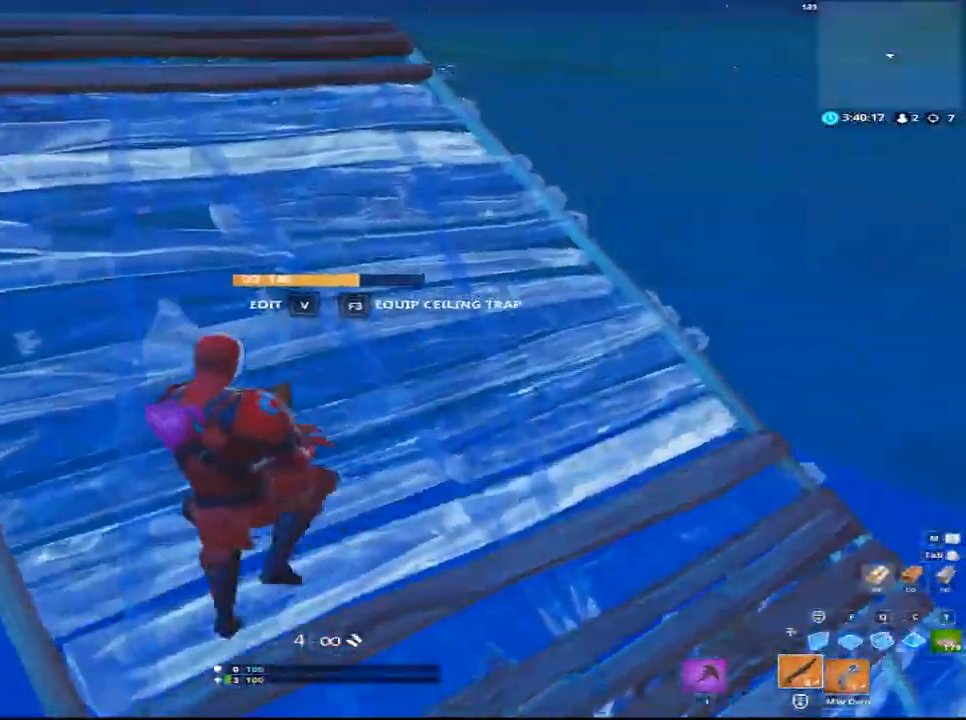
{"keys": [], "mouse": [], "mouse_move": "still", "events": [[33, "r", "down"], [133, "r", "up"], [133, "w", "up"], [233, "r", "down"], [317, "a", "up"], [317, "r", "up"]]}
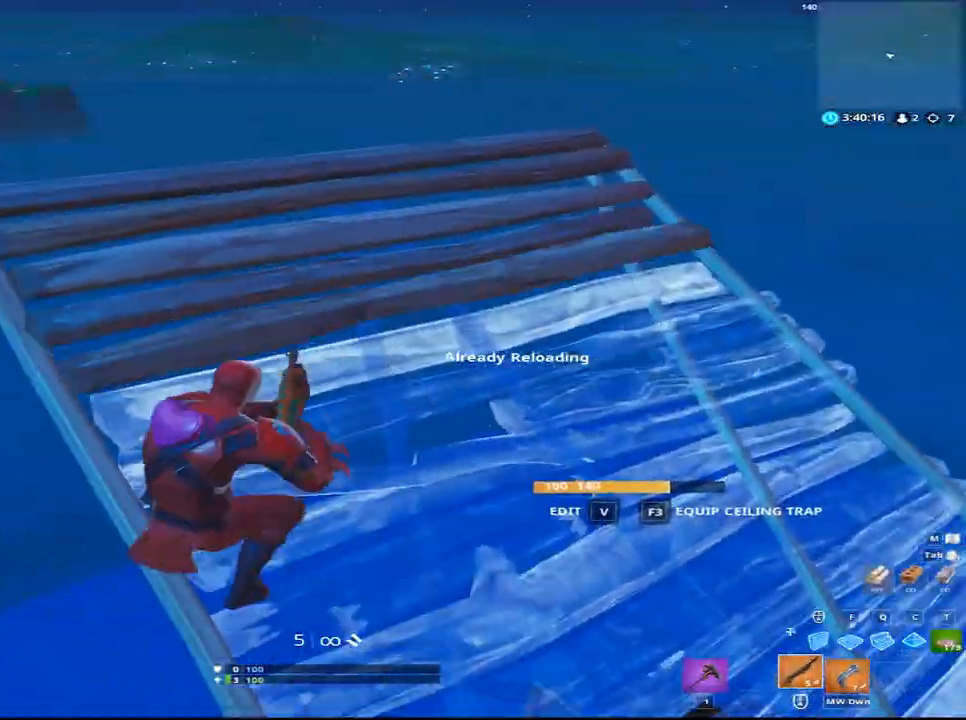
{"keys": ["a"], "mouse": [], "mouse_move": "still", "events": [[100, "d", "down"], [250, "a", "down"], [283, "d", "up"]]}
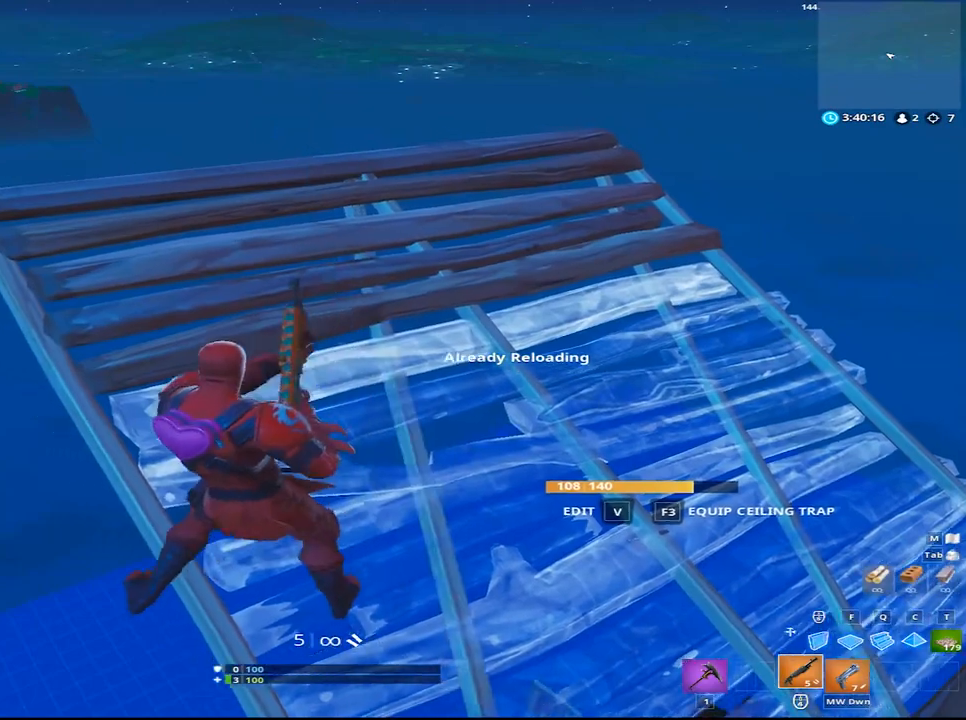
{"keys": ["d"], "mouse": [], "mouse_move": "still", "events": [[117, "shift", "down"], [267, "a", "up"], [267, "d", "down"], [300, "shift", "up"]]}
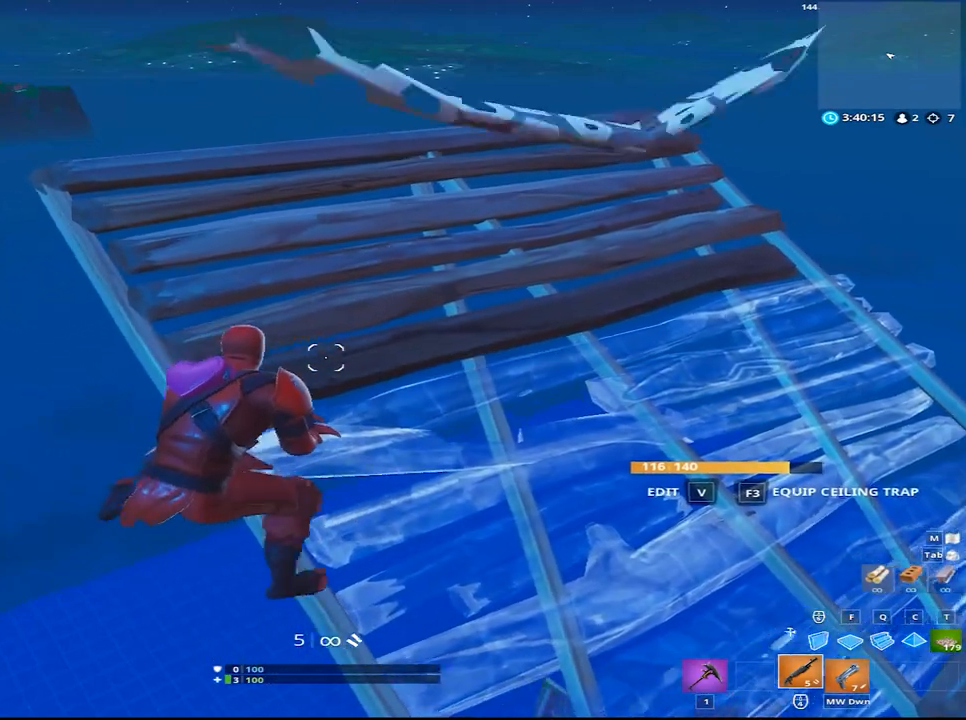
{"keys": [], "mouse": [], "mouse_move": "still", "events": [[367, "a", "down"], [367, "d", "up"], [417, "a", "up"]]}
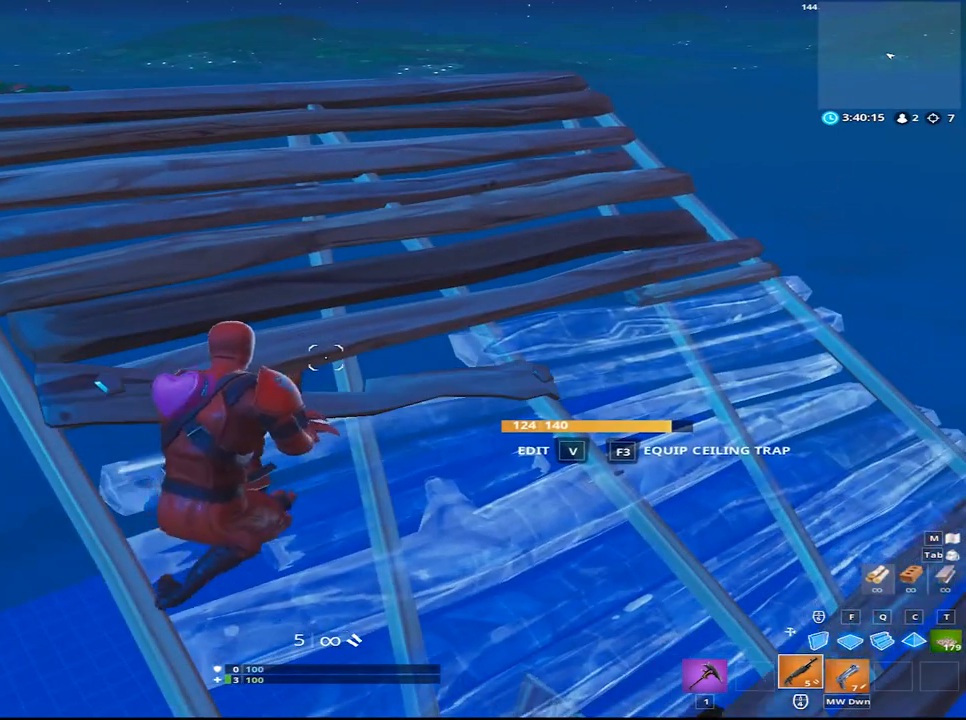
{"keys": [], "mouse": [], "mouse_move": "left", "events": []}
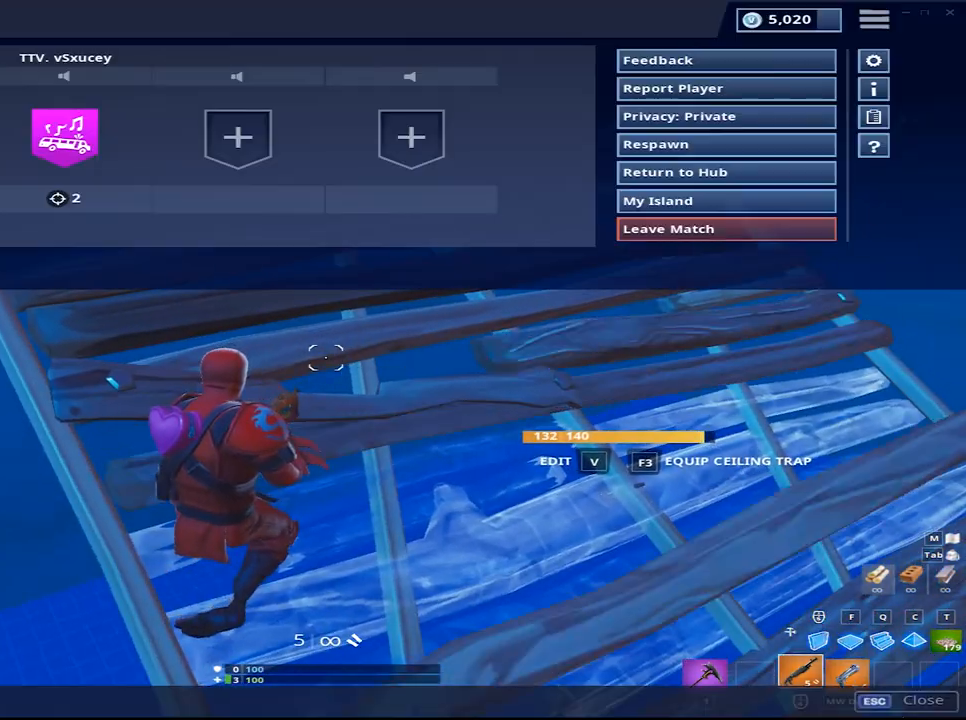
{"keys": [], "mouse": [], "mouse_move": "up", "events": []}
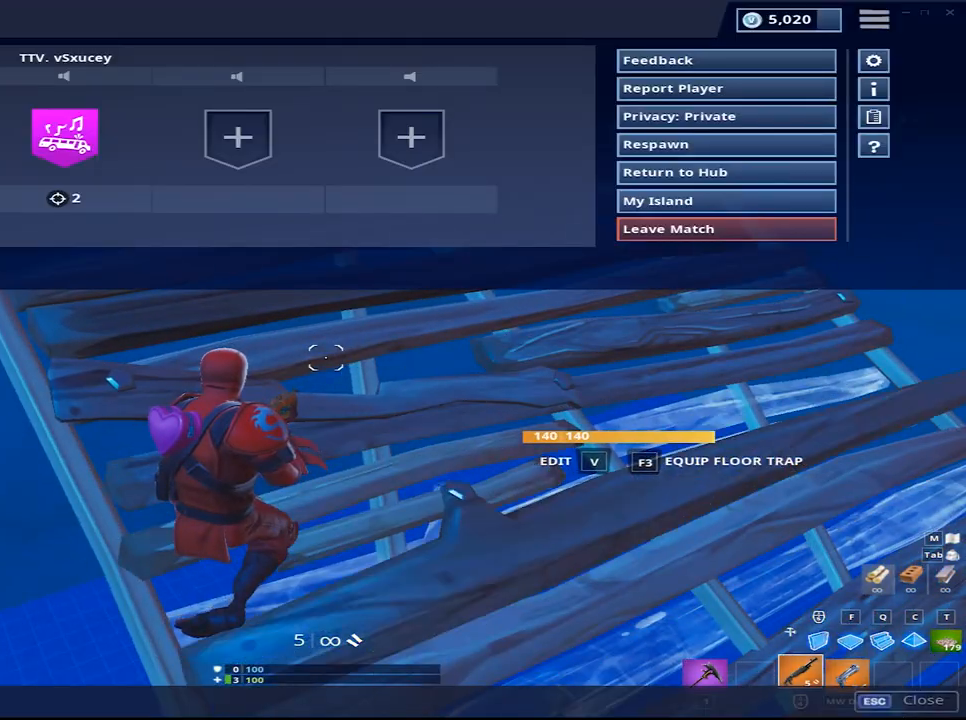
{"keys": [], "mouse": [], "mouse_move": "up", "events": []}
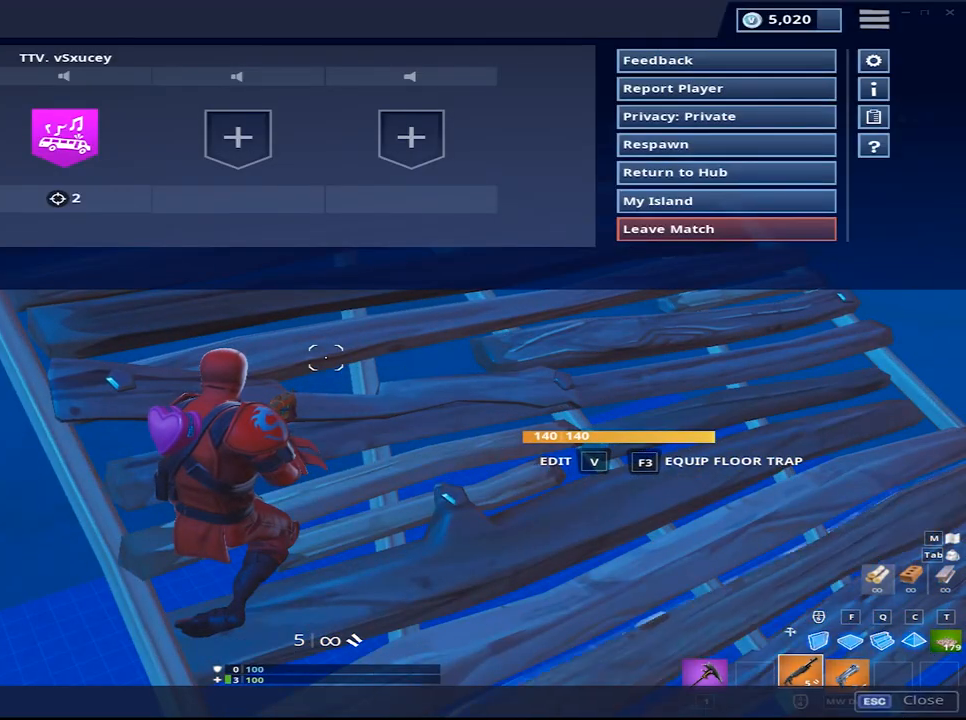
{"keys": [], "mouse": [], "mouse_move": "still", "events": []}
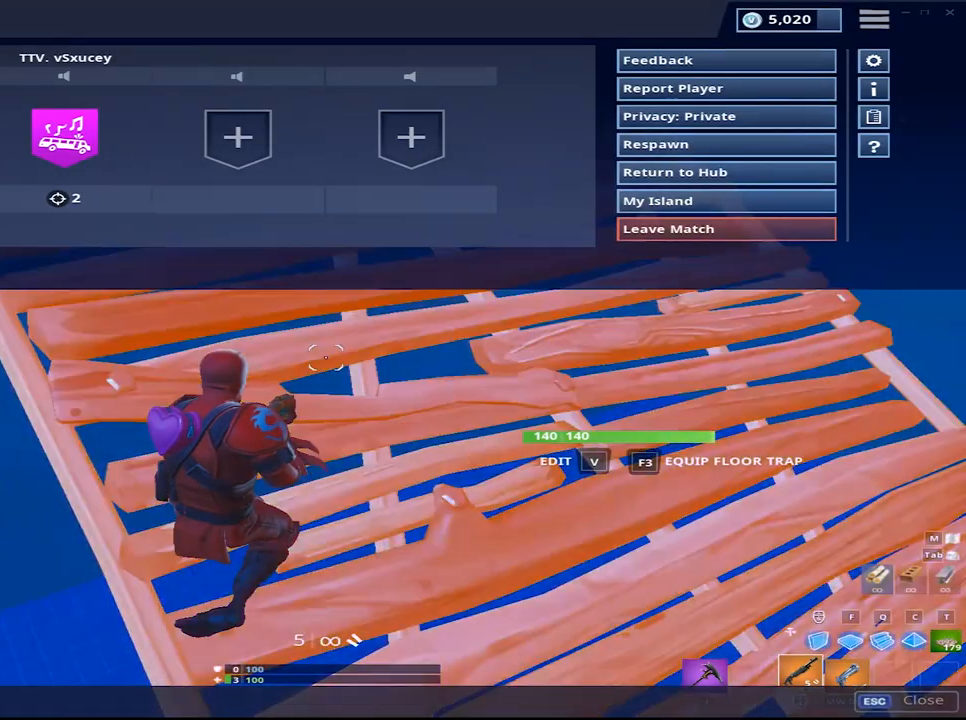
{"keys": [], "mouse": [], "mouse_move": "still", "events": []}
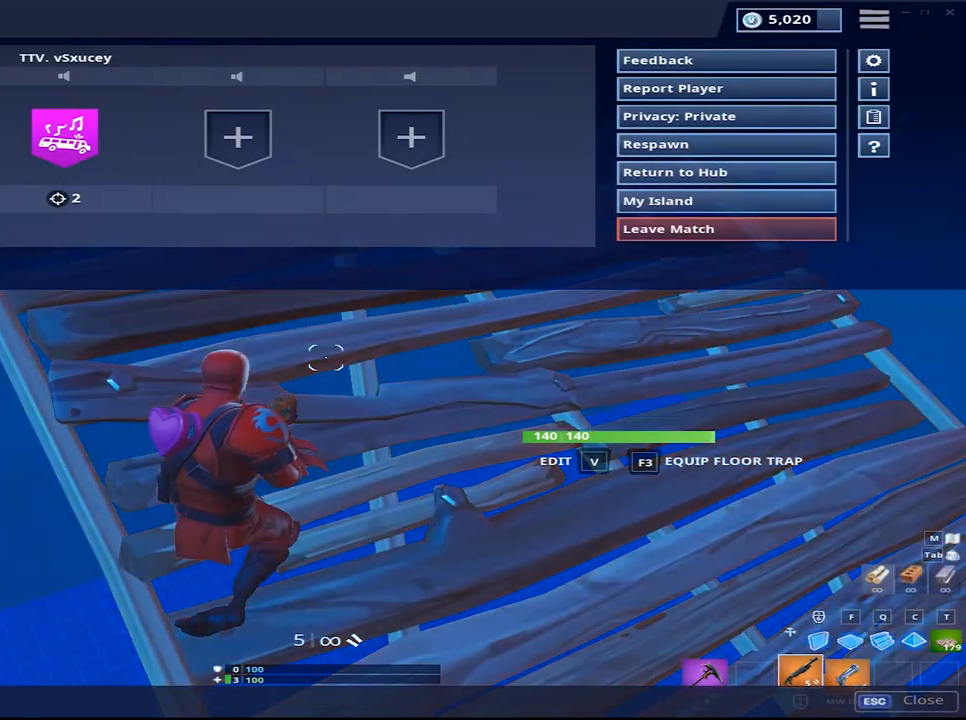
{"keys": [], "mouse": [], "mouse_move": "still", "events": []}
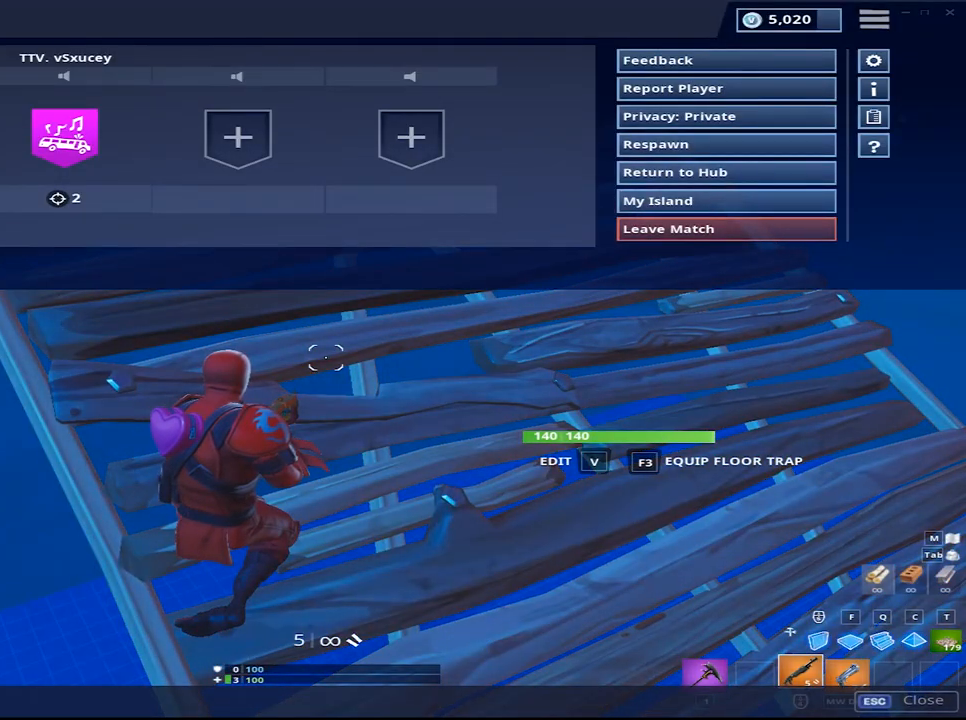
{"keys": [], "mouse": [], "mouse_move": "still", "events": []}
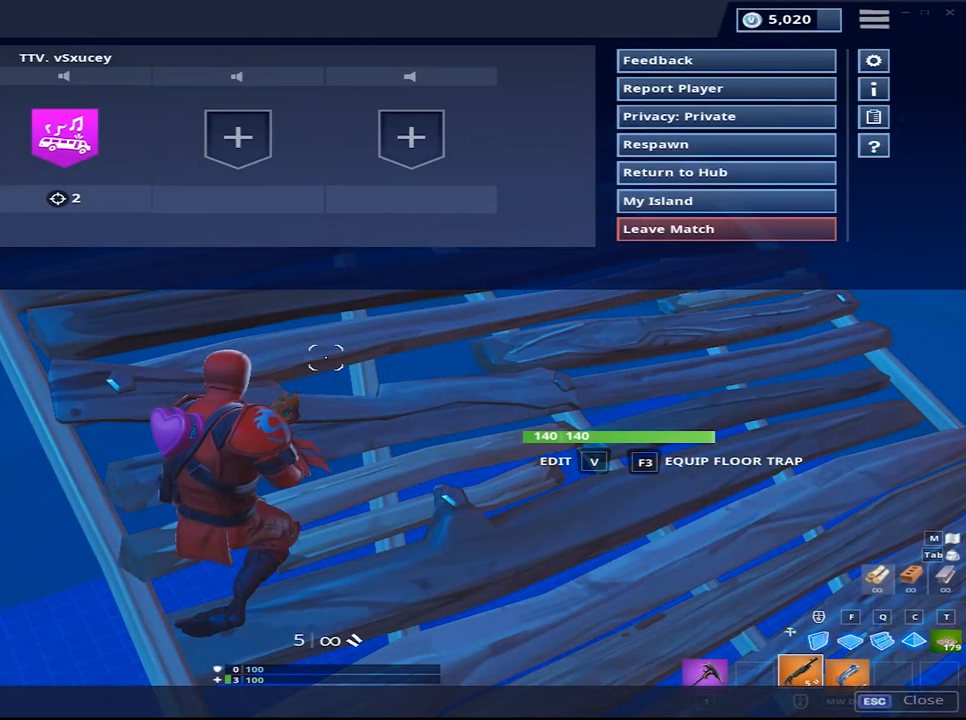
{"keys": [], "mouse": ["left"], "mouse_move": "up-right", "events": [[500, "mouse_left", "down"]]}
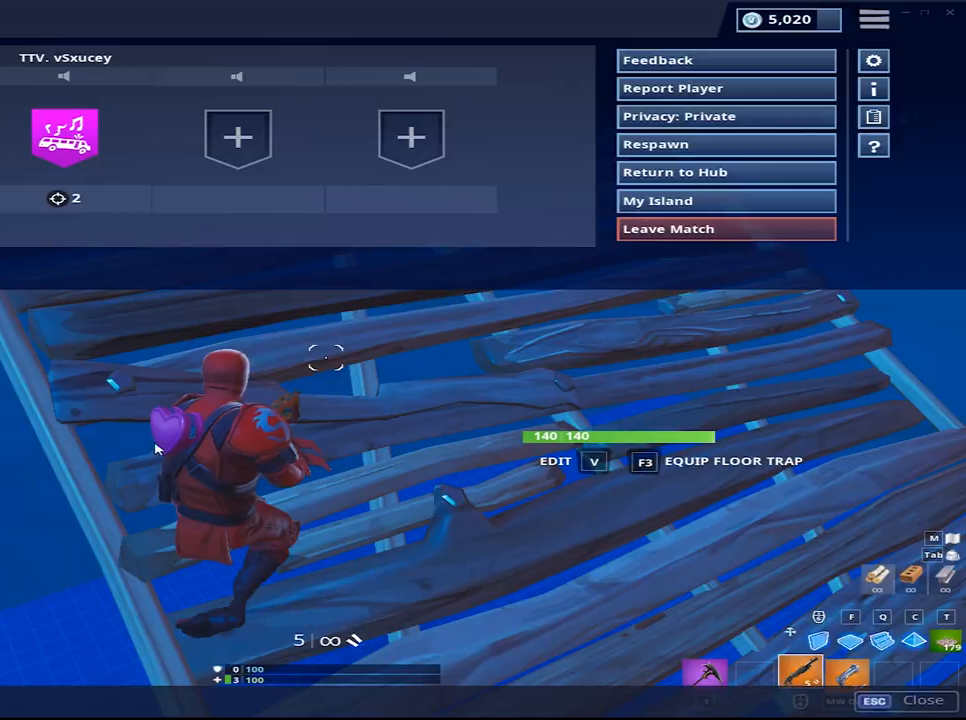
{"keys": [], "mouse": [], "mouse_move": "still", "events": [[183, "mouse_left", "up"]]}
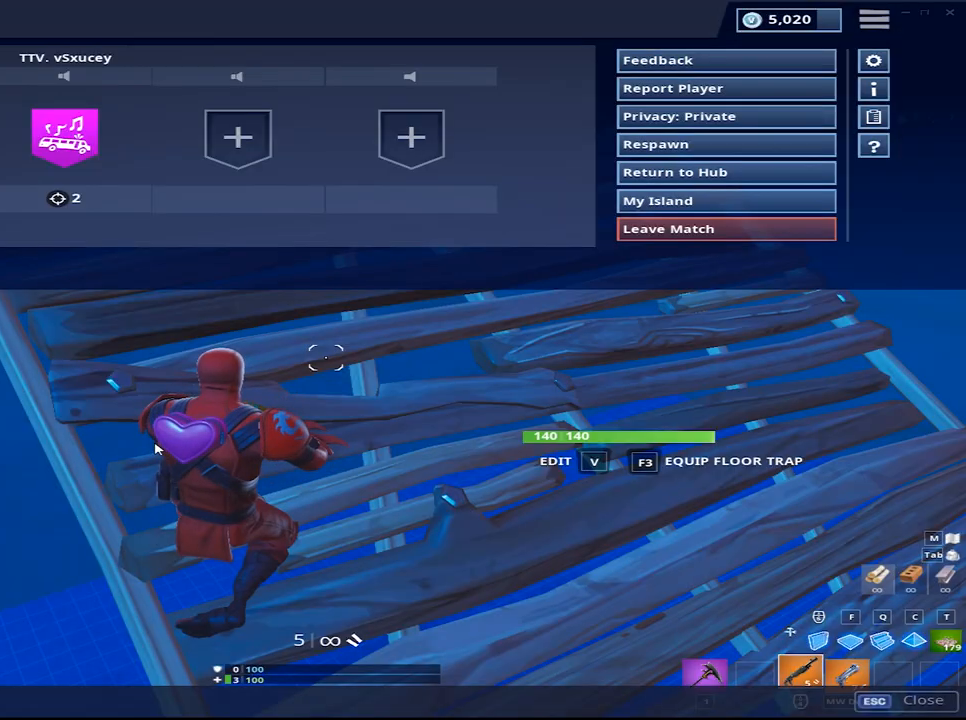
{"keys": [], "mouse": [], "mouse_move": "still", "events": []}
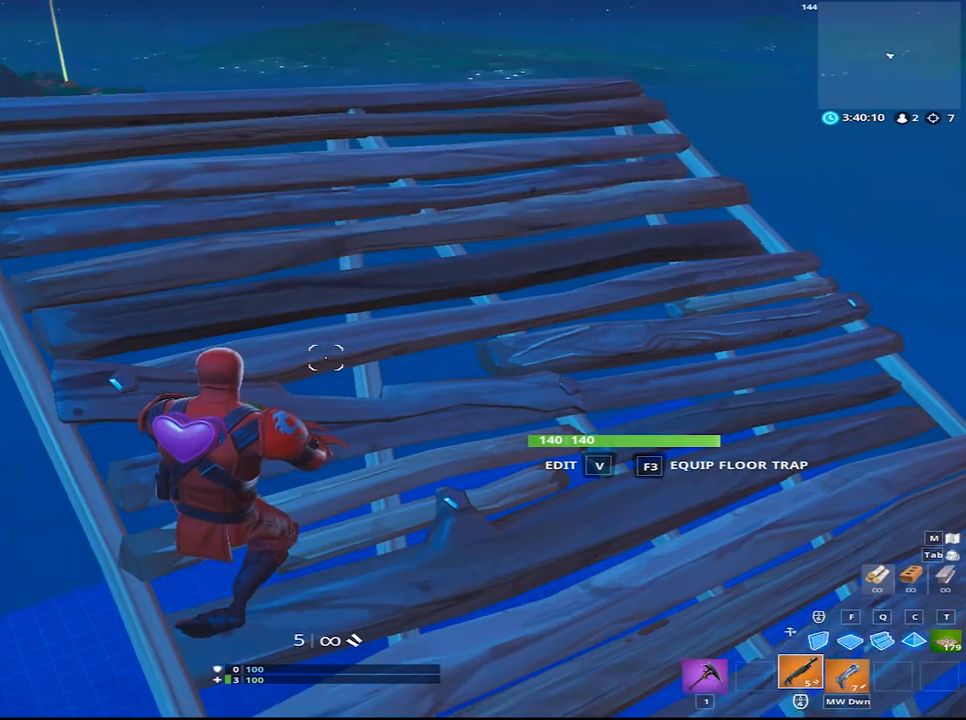
{"keys": ["w"], "mouse": ["left"], "mouse_move": "still", "events": [[450, "mouse_left", "down"], [450, "w", "down"]]}
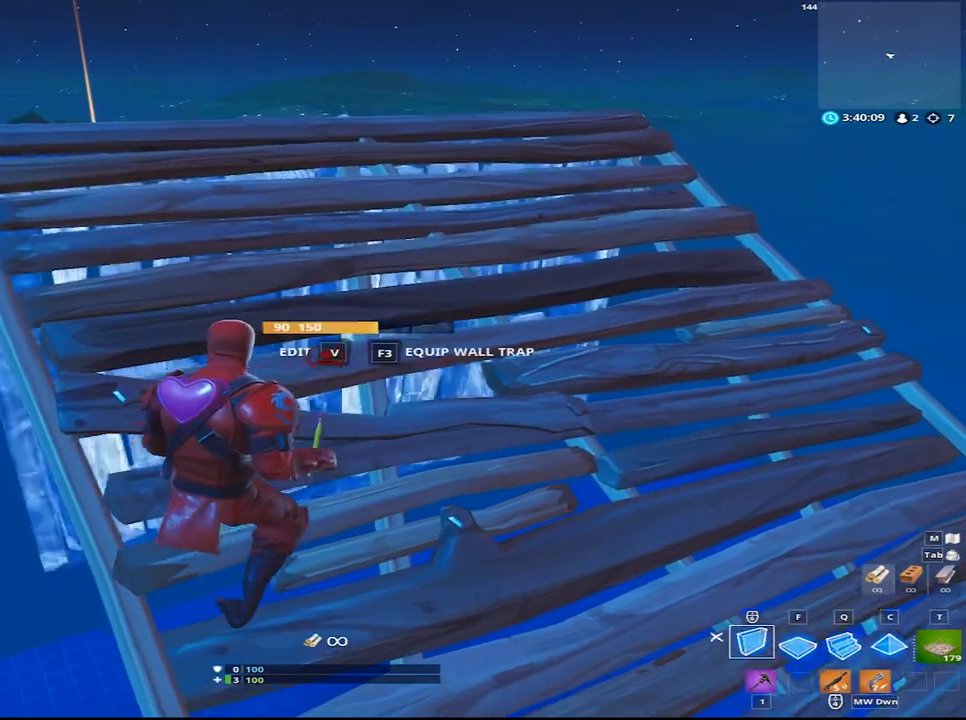
{"keys": ["f", "space", "w"], "mouse": ["left"], "mouse_move": "down-left", "events": [[183, "a", "down"], [367, "space", "down"], [467, "a", "up"], [467, "f", "down"]]}
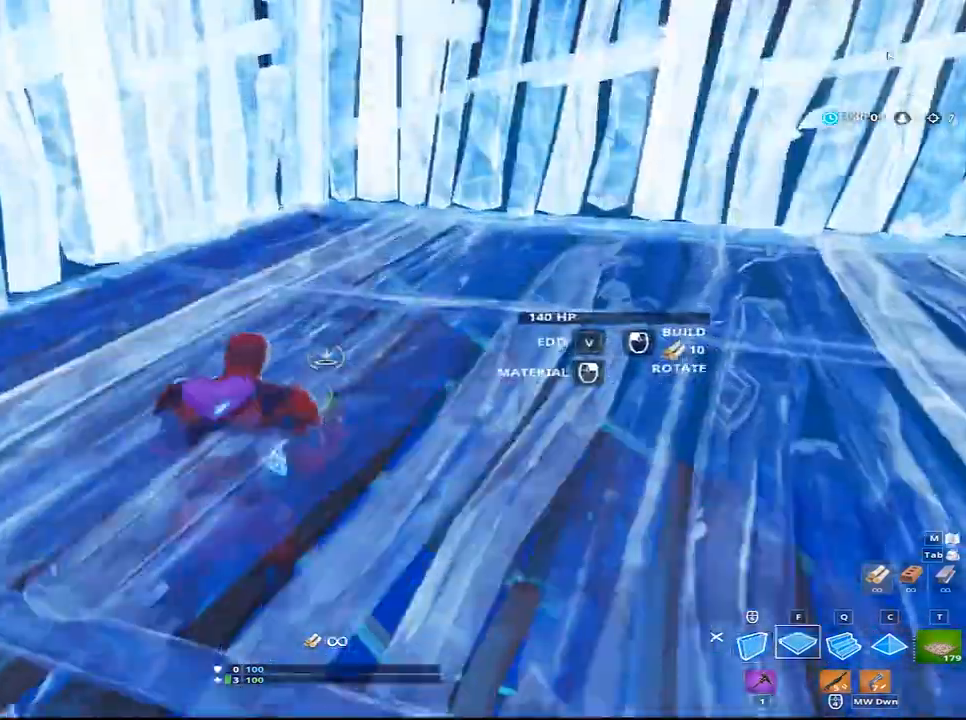
{"keys": ["d", "w"], "mouse": ["left"], "mouse_move": "down", "events": [[100, "q", "down"], [150, "f", "up"], [150, "space", "up"], [283, "d", "down"], [283, "q", "up"]]}